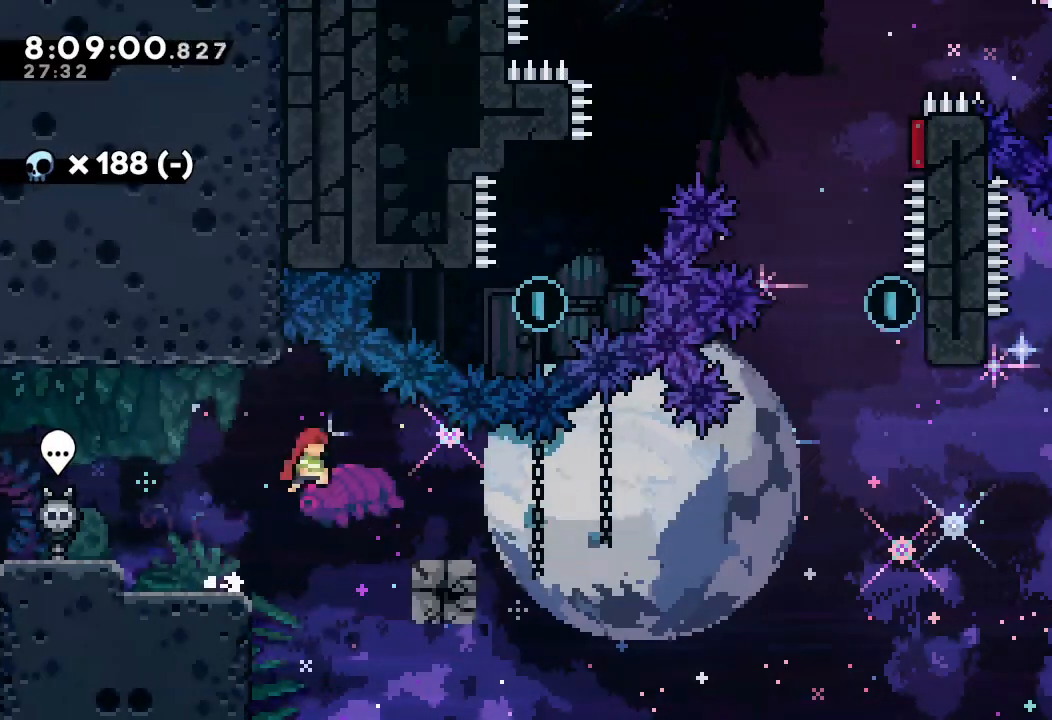
Gameplay with keyboard; each line is a JSON object with the keys held at the frame after it. "events" lists presses ("down") and releases ("up") of "a", "d", "down", "e", "escape", "f", "left", "right", "s", "space", "up" and "w" between this image and that frame as [ms after this image, input, new state], when the widget could be followed in between. No other keys are recorded. Mouse input is not recorded.
{"keys": ["d", "right"], "events": [[67, "d", "up"], [133, "down", "down"], [200, "s", "down"], [300, "s", "up"], [333, "down", "up"], [400, "d", "down"]]}
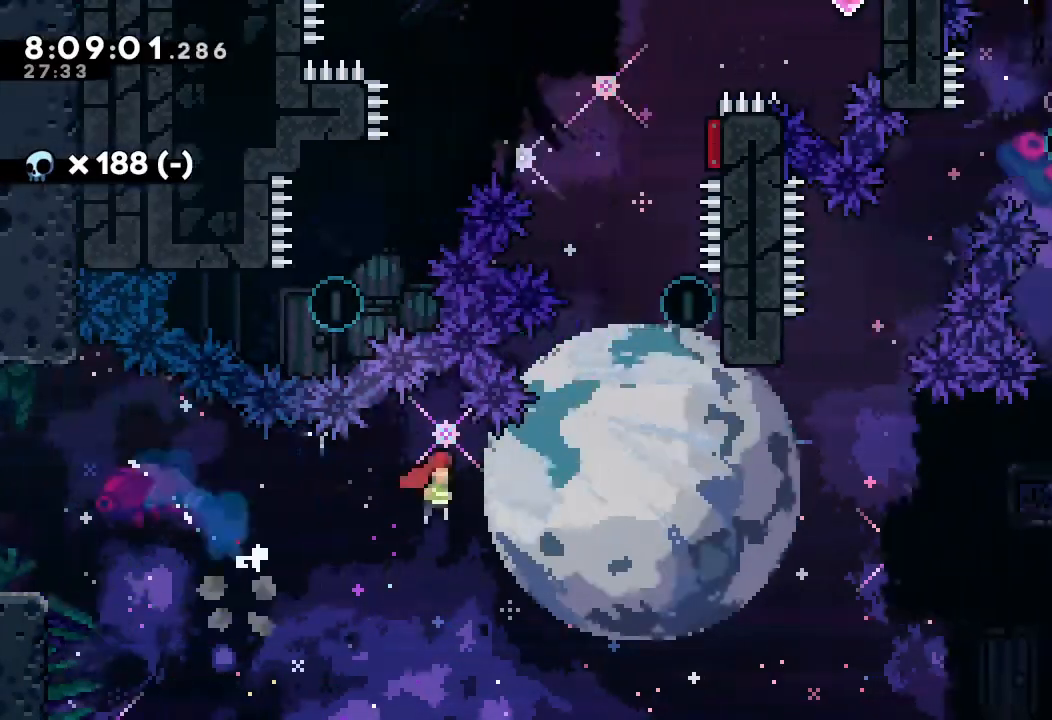
{"keys": ["s", "up"], "events": [[300, "d", "up"], [367, "right", "up"], [367, "up", "down"], [400, "s", "down"]]}
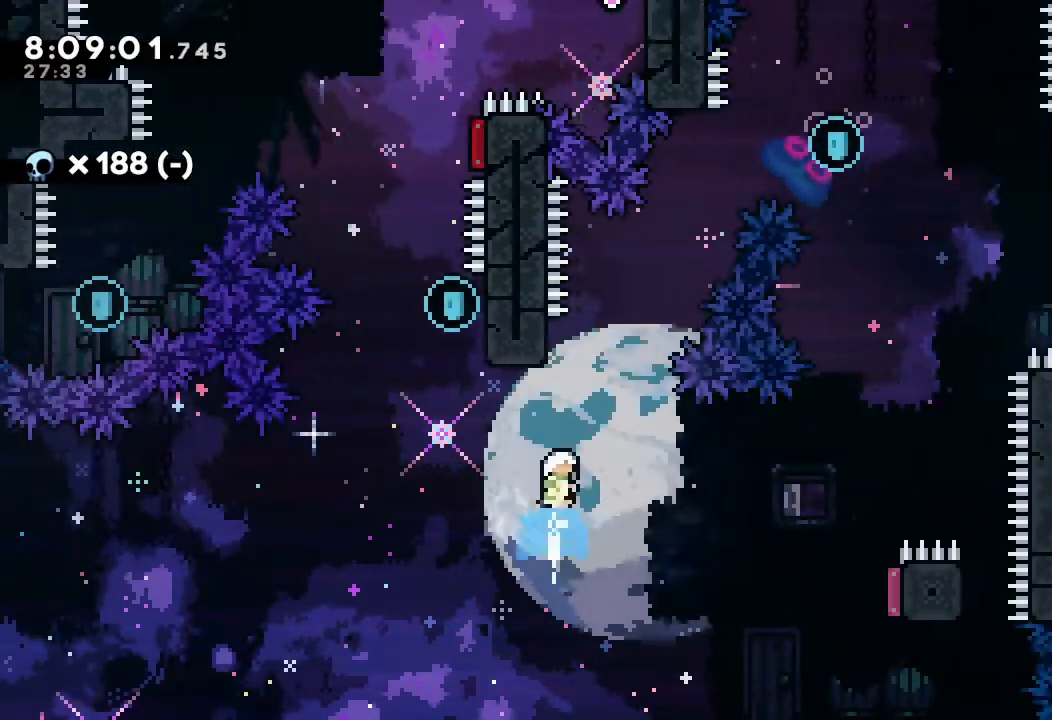
{"keys": ["d", "right"], "events": [[100, "s", "up"], [133, "up", "up"], [200, "d", "down"], [200, "right", "down"]]}
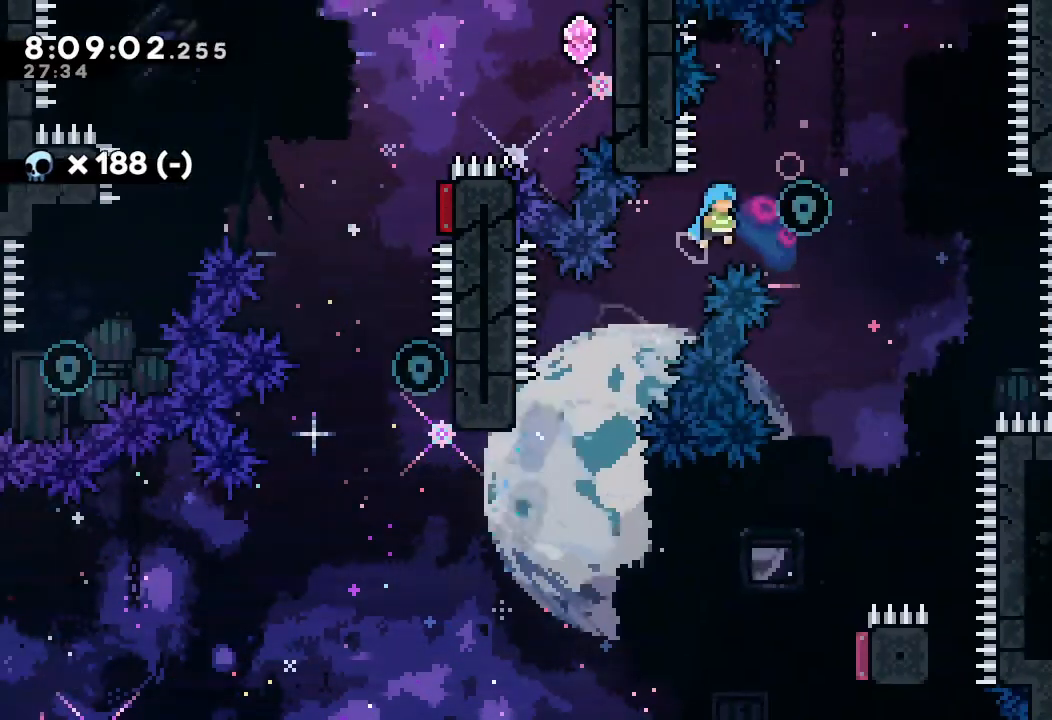
{"keys": [], "events": [[233, "d", "up"], [233, "right", "up"]]}
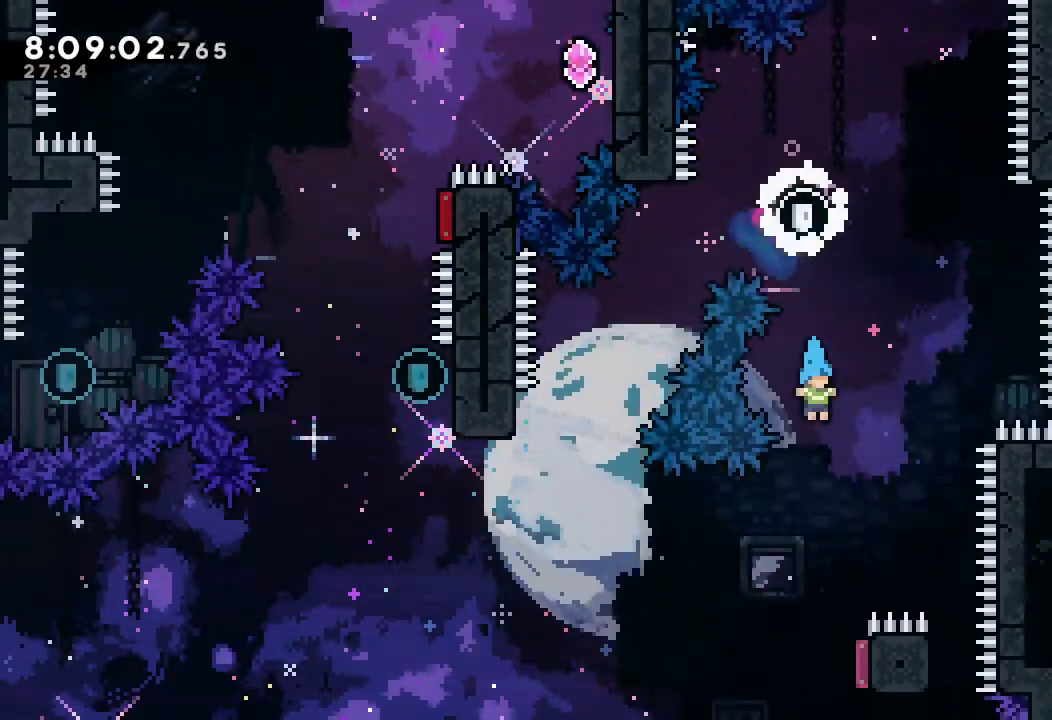
{"keys": ["left"], "events": [[267, "right", "down"], [433, "left", "down"], [433, "right", "up"]]}
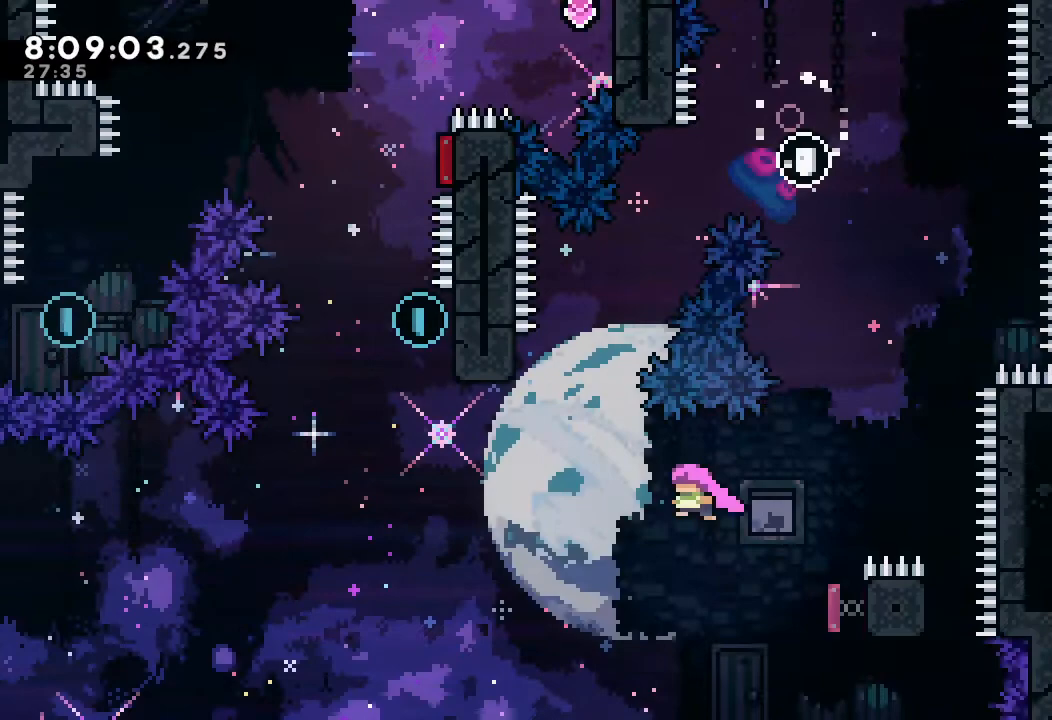
{"keys": ["s", "up"], "events": [[400, "up", "down"], [467, "left", "up"], [467, "s", "down"]]}
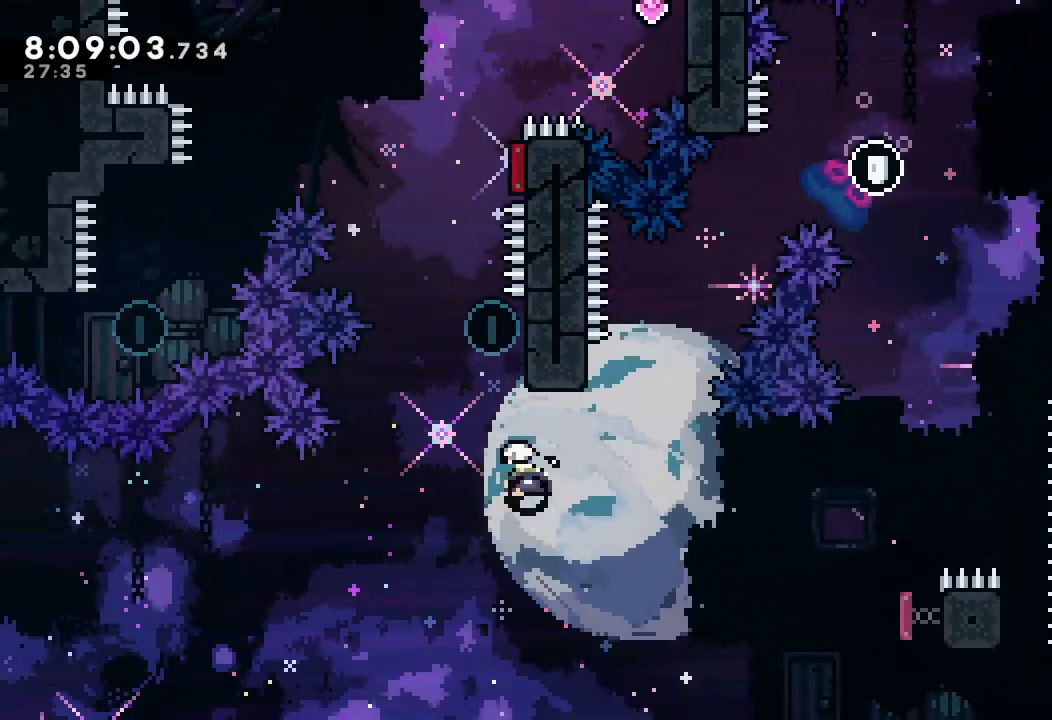
{"keys": ["d", "left"], "events": [[100, "s", "up"], [200, "d", "down"], [200, "left", "down"], [433, "up", "up"]]}
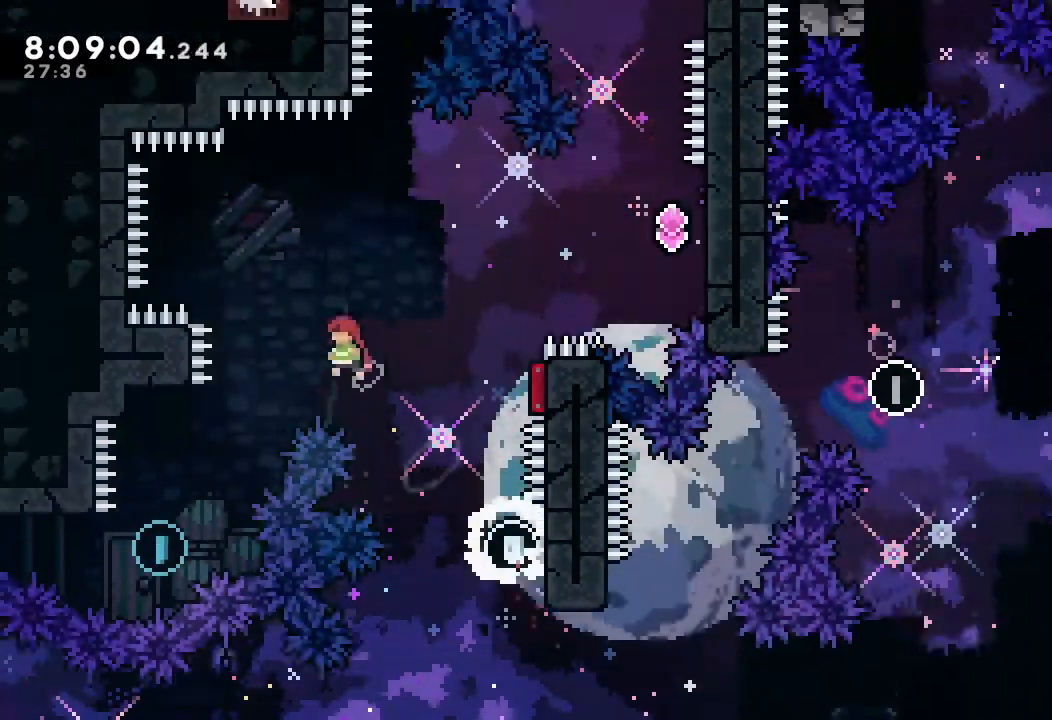
{"keys": ["d", "left"], "events": []}
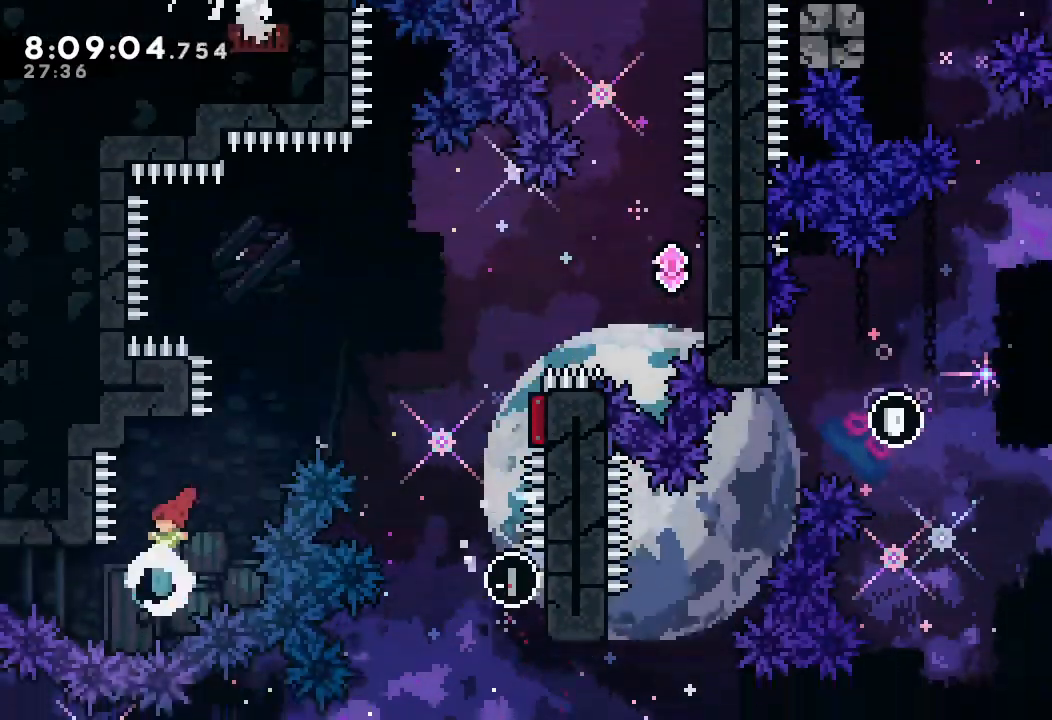
{"keys": ["d", "right"], "events": [[33, "d", "up"], [33, "left", "up"], [67, "s", "down"], [67, "up", "down"], [200, "s", "up"], [267, "up", "up"], [333, "d", "down"], [333, "right", "down"]]}
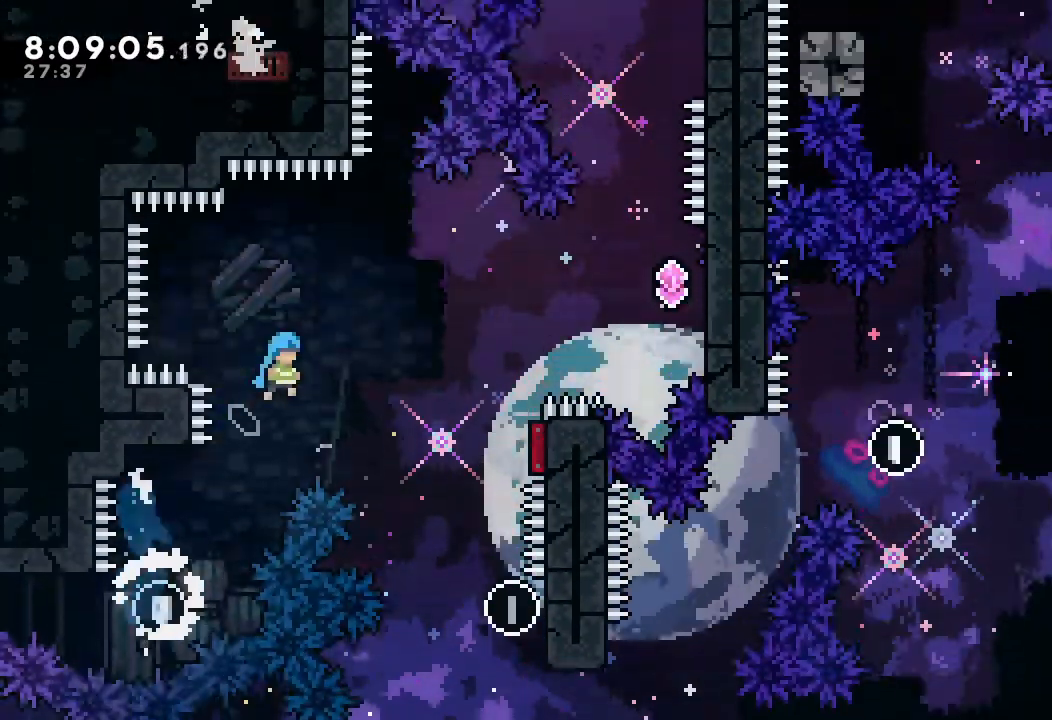
{"keys": ["d", "right"], "events": []}
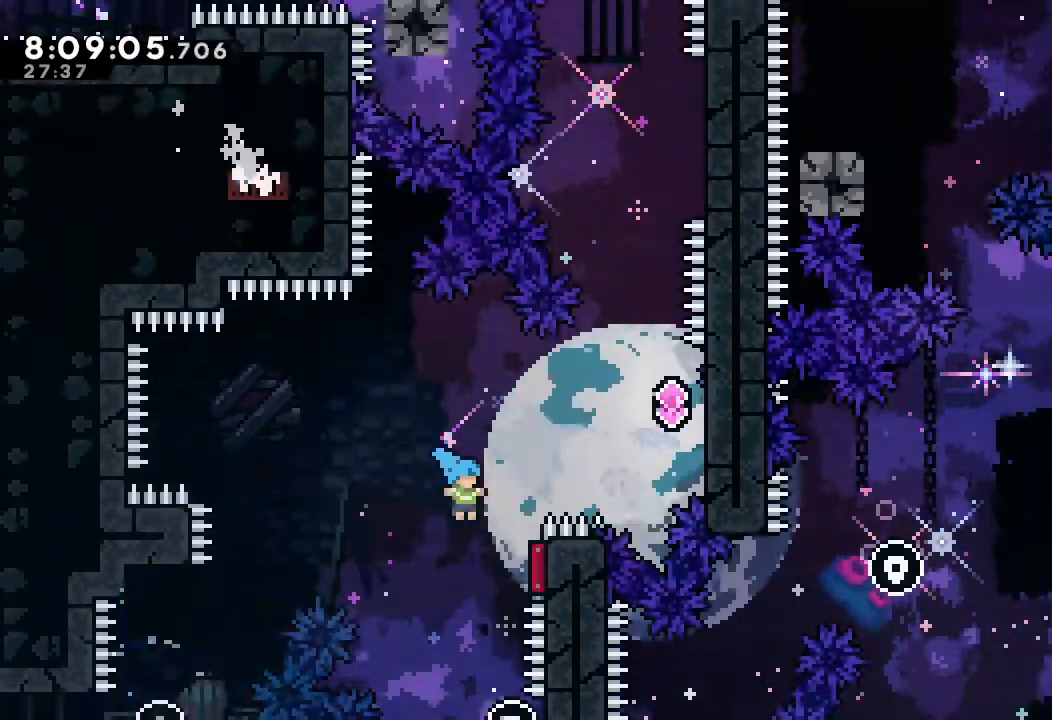
{"keys": ["right", "s", "up"], "events": [[67, "d", "up"], [167, "s", "down"], [200, "up", "down"]]}
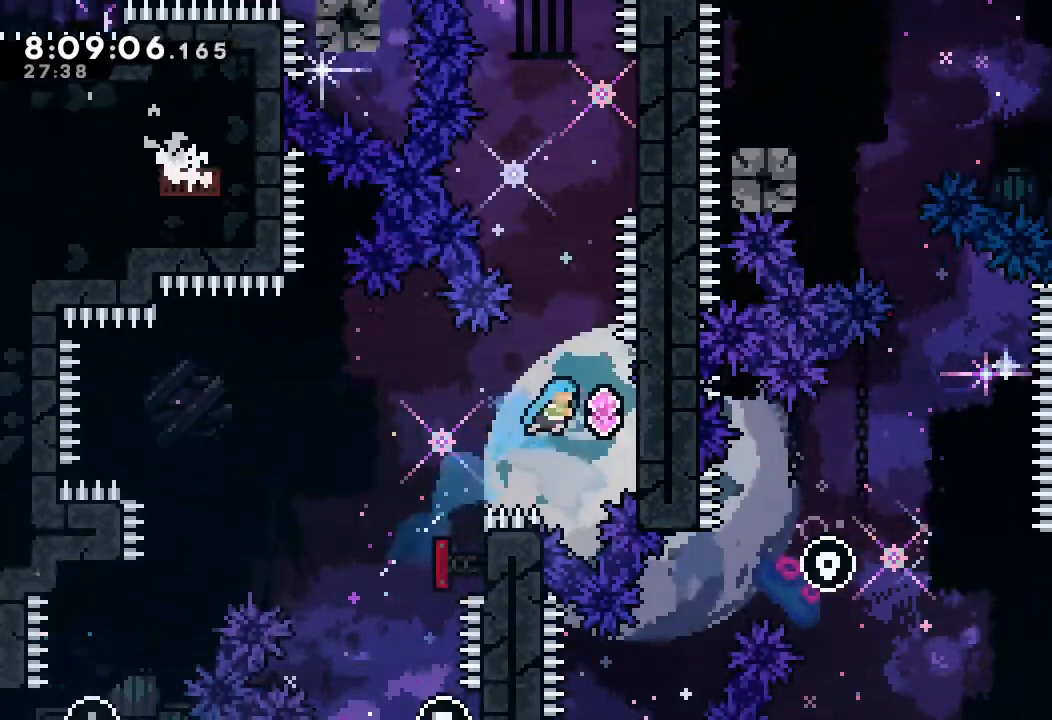
{"keys": ["d"], "events": [[233, "a", "down"], [367, "s", "up"], [400, "right", "up"], [467, "a", "up"], [500, "d", "down"], [500, "up", "up"]]}
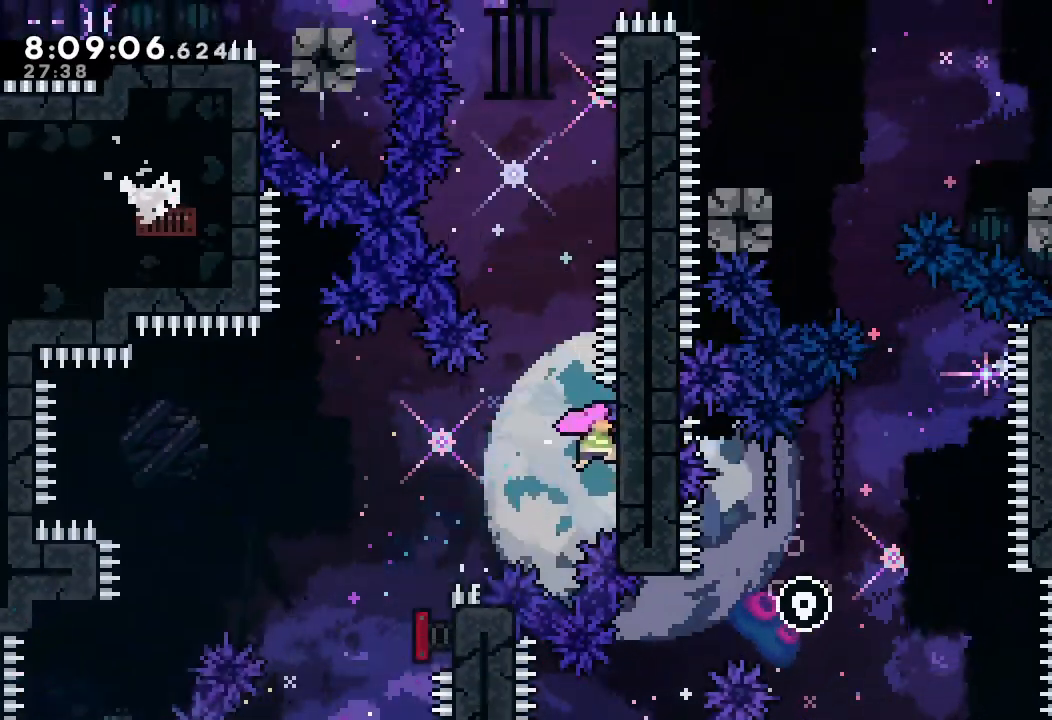
{"keys": ["d"], "events": [[100, "right", "down"], [400, "d", "up"], [433, "d", "down"], [433, "right", "up"]]}
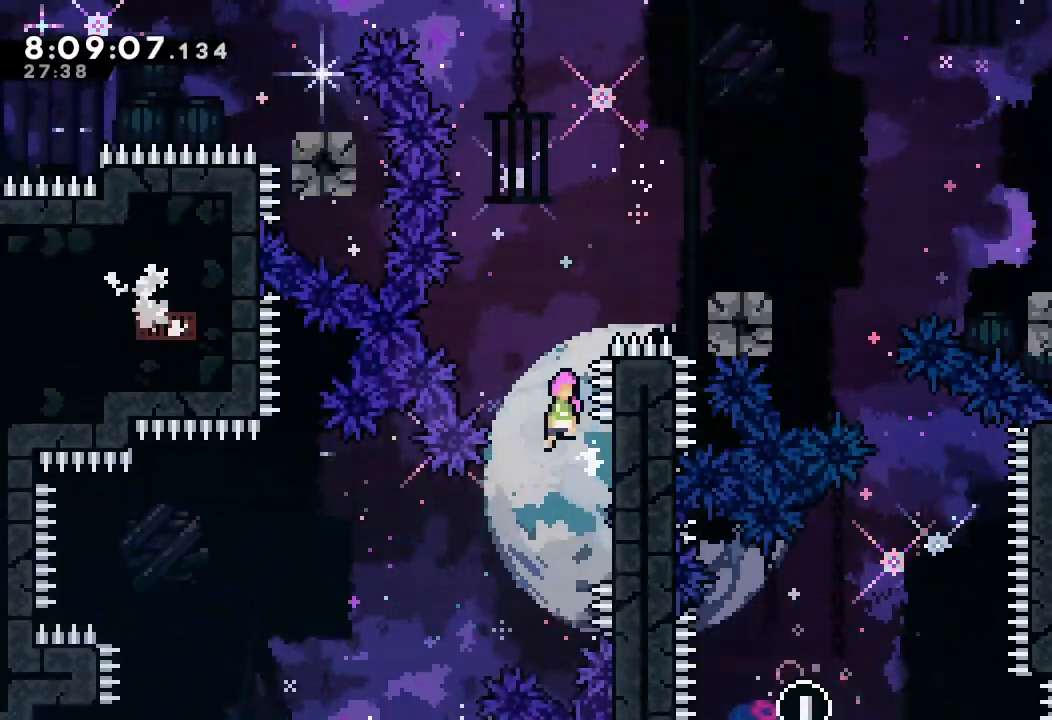
{"keys": ["s"], "events": [[33, "right", "down"], [200, "d", "up"], [300, "right", "up"], [300, "s", "down"], [300, "up", "down"], [500, "up", "up"]]}
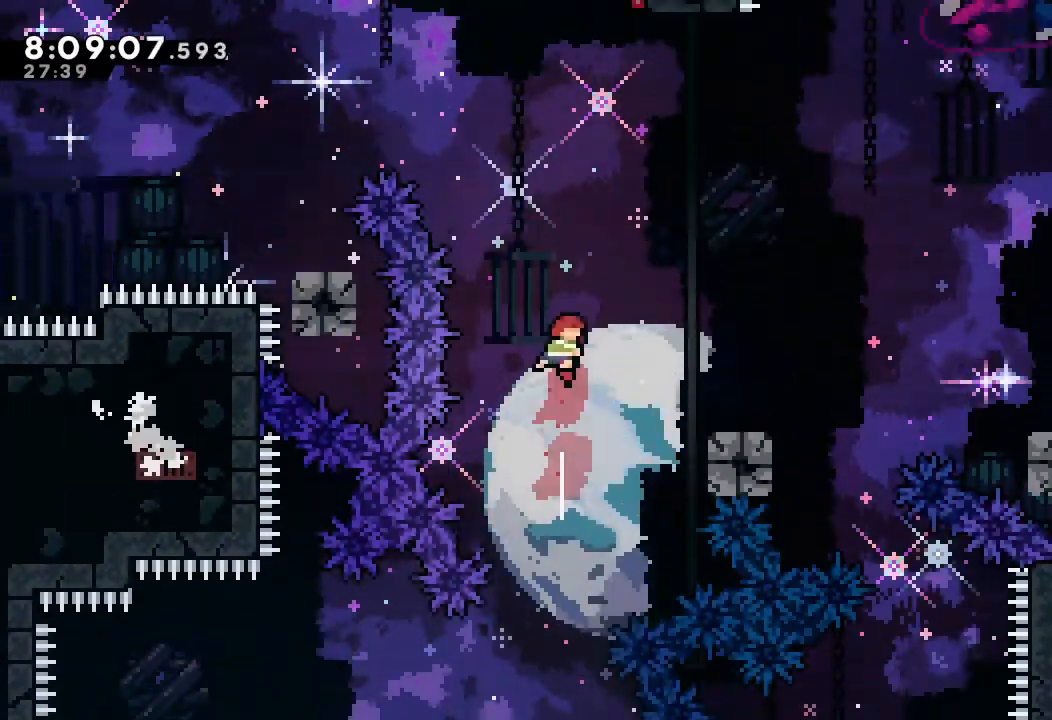
{"keys": ["down", "right", "s"], "events": [[33, "right", "down"], [33, "s", "up"], [333, "right", "up"], [400, "down", "down"], [400, "right", "down"], [400, "s", "down"]]}
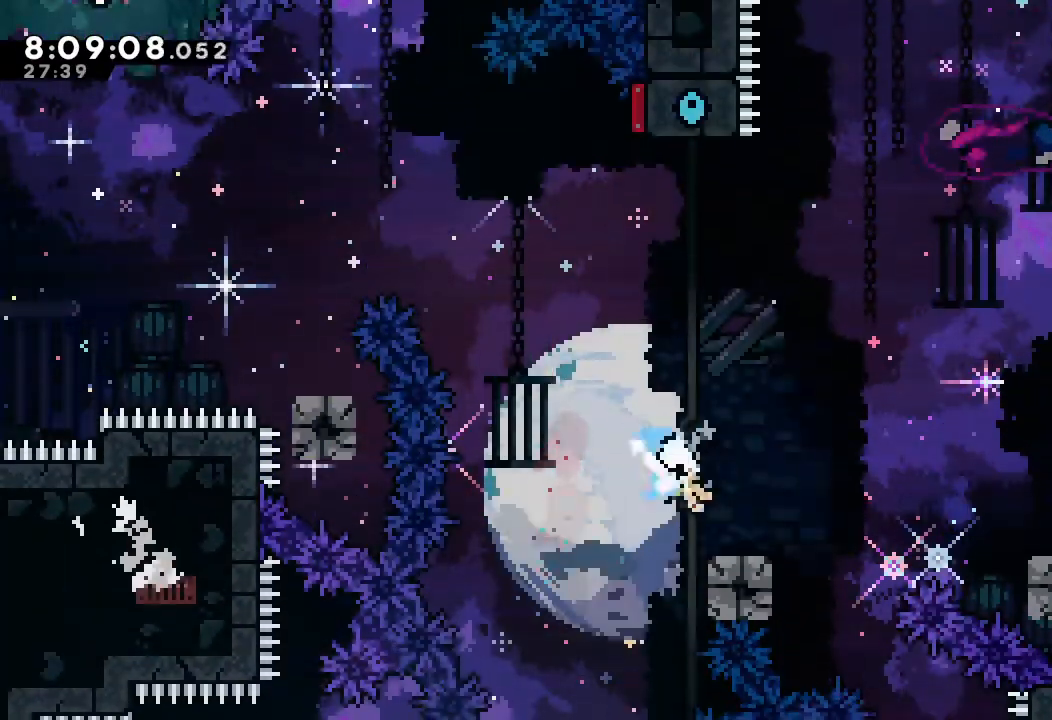
{"keys": ["down", "left", "s"], "events": [[67, "s", "up"], [100, "d", "down"], [100, "down", "up"], [367, "d", "up"], [367, "right", "up"], [433, "down", "down"], [433, "left", "down"], [433, "s", "down"]]}
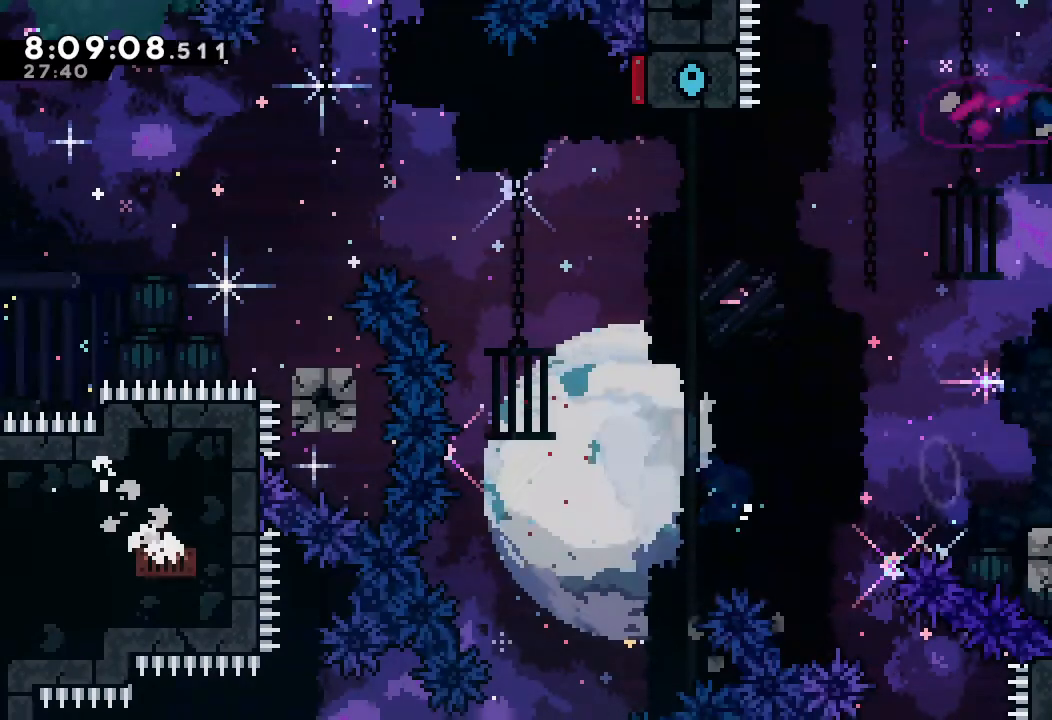
{"keys": [], "events": [[67, "down", "up"], [67, "s", "up"], [167, "d", "down"], [467, "left", "up"], [500, "d", "up"]]}
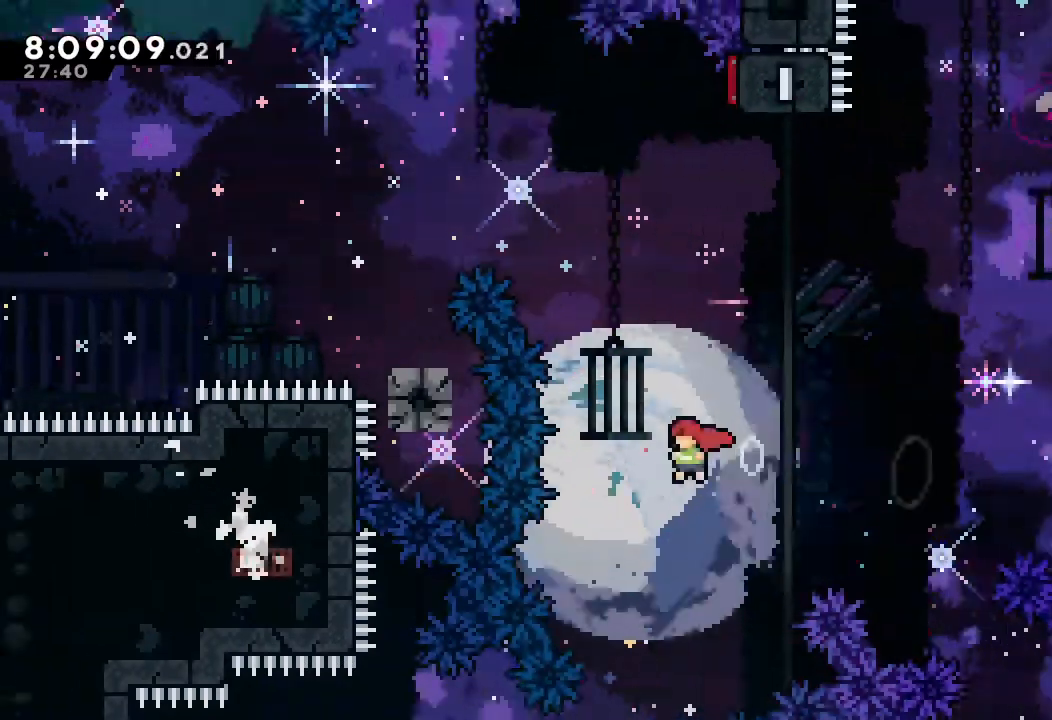
{"keys": ["right"], "events": [[33, "s", "down"], [33, "up", "down"], [267, "right", "down"], [267, "s", "up"], [267, "up", "up"]]}
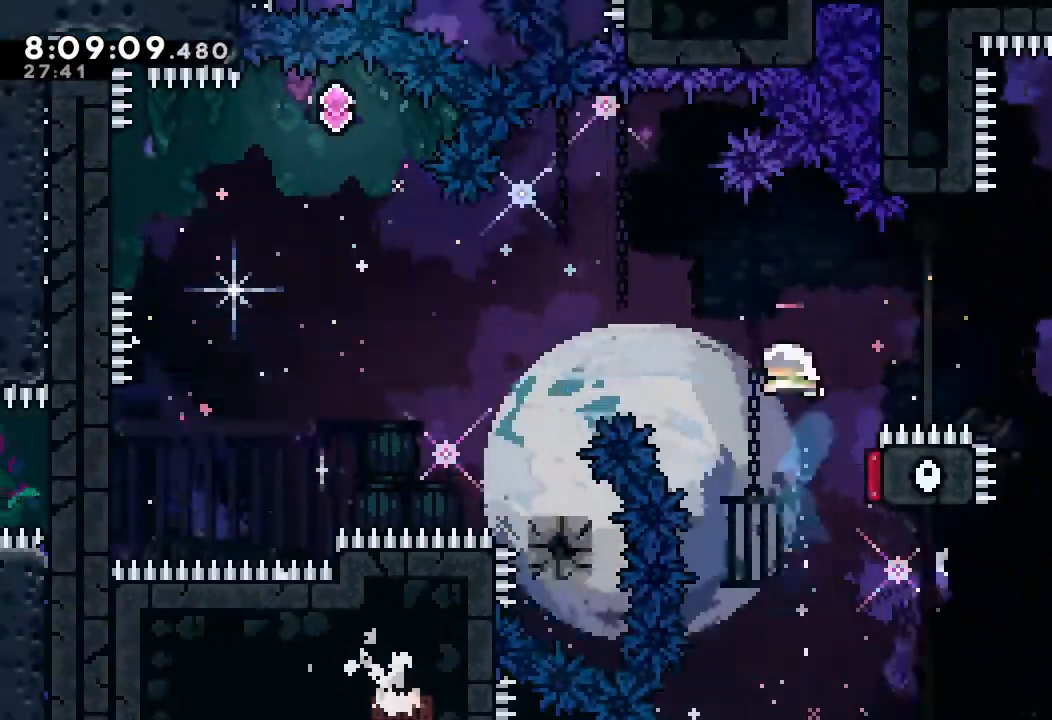
{"keys": [], "events": [[67, "left", "down"], [67, "right", "up"], [467, "left", "up"]]}
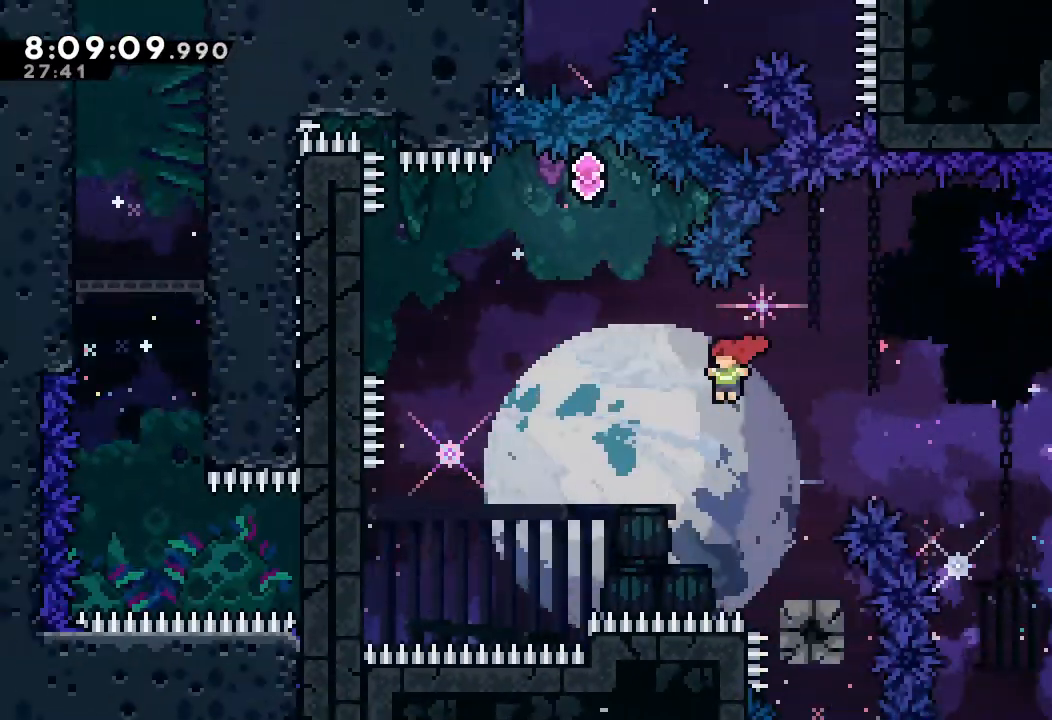
{"keys": ["d", "left"], "events": [[200, "down", "down"], [200, "right", "down"], [200, "s", "down"], [367, "down", "up"], [367, "s", "up"], [400, "d", "down"], [400, "left", "down"], [400, "right", "up"]]}
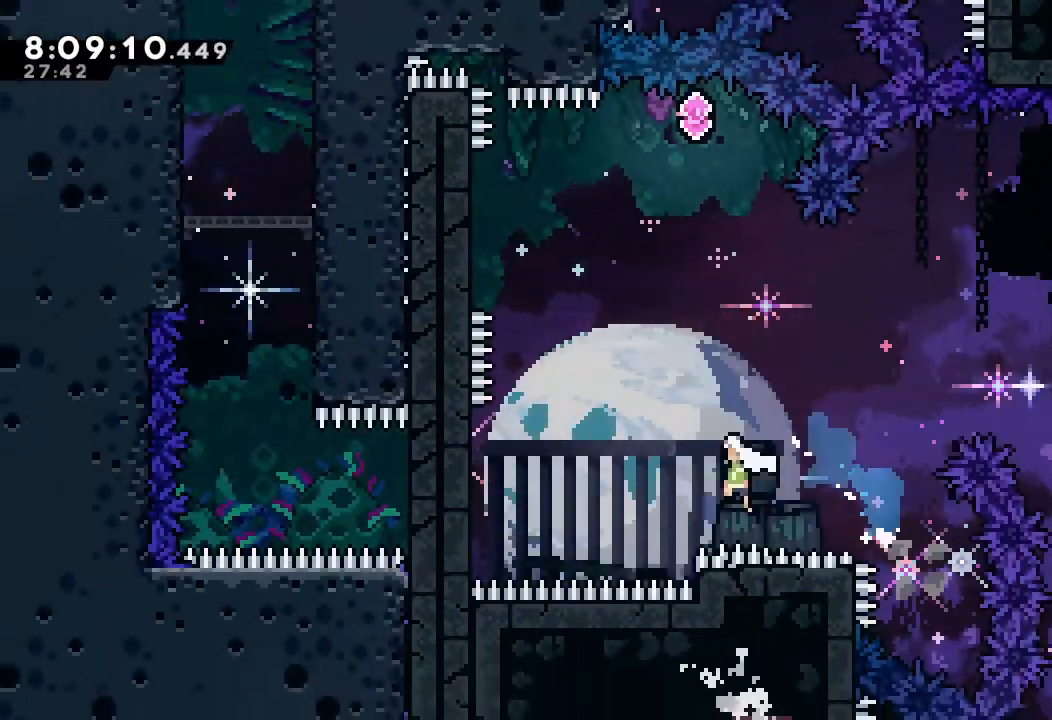
{"keys": ["d", "left"], "events": [[133, "up", "down"], [233, "a", "down"], [333, "a", "up"], [333, "d", "up"], [333, "left", "up"], [367, "d", "down"], [367, "up", "up"], [500, "left", "down"]]}
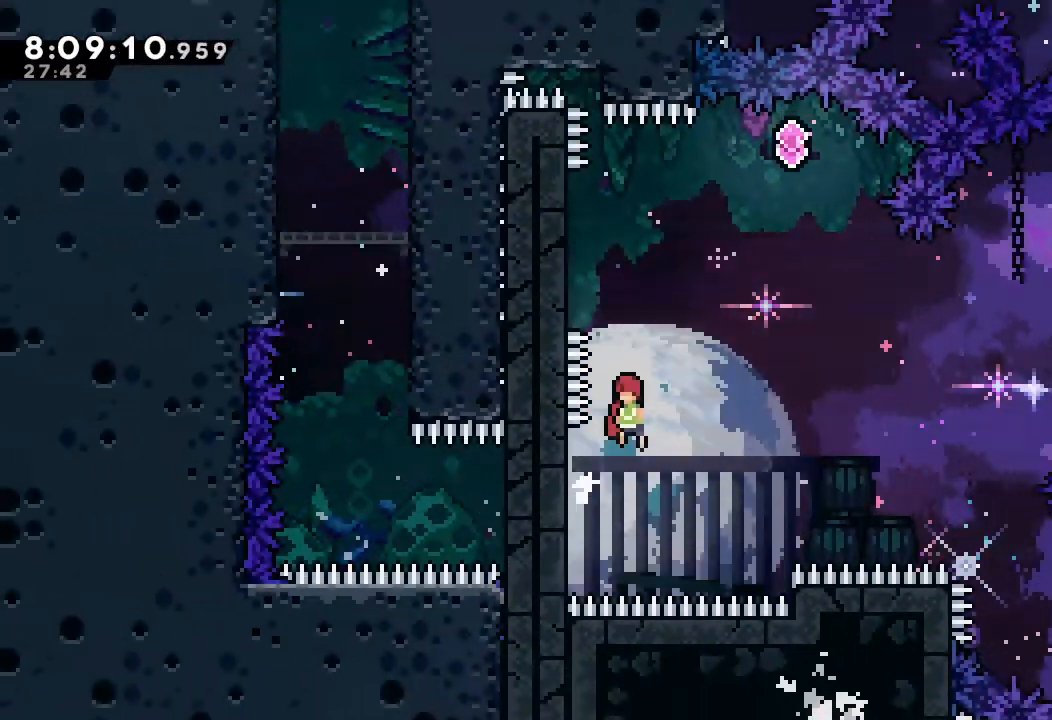
{"keys": ["d", "right"], "events": [[233, "d", "up"], [300, "d", "down"], [300, "left", "up"], [433, "right", "down"]]}
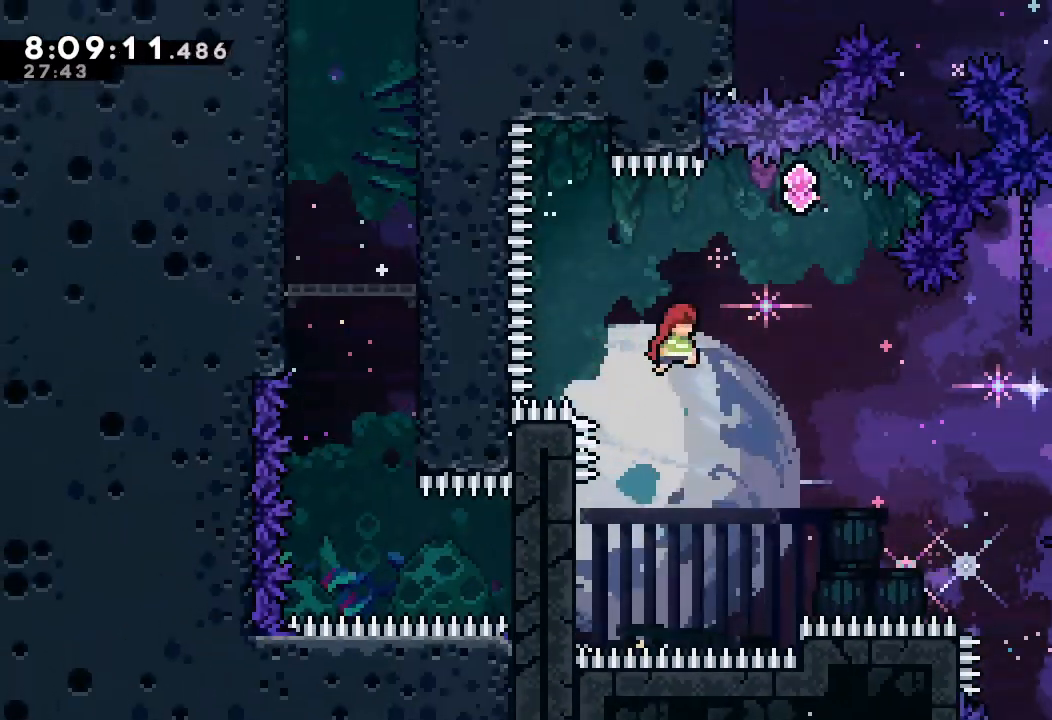
{"keys": ["s", "up"], "events": [[267, "d", "up"], [300, "right", "up"], [300, "up", "down"], [367, "s", "down"]]}
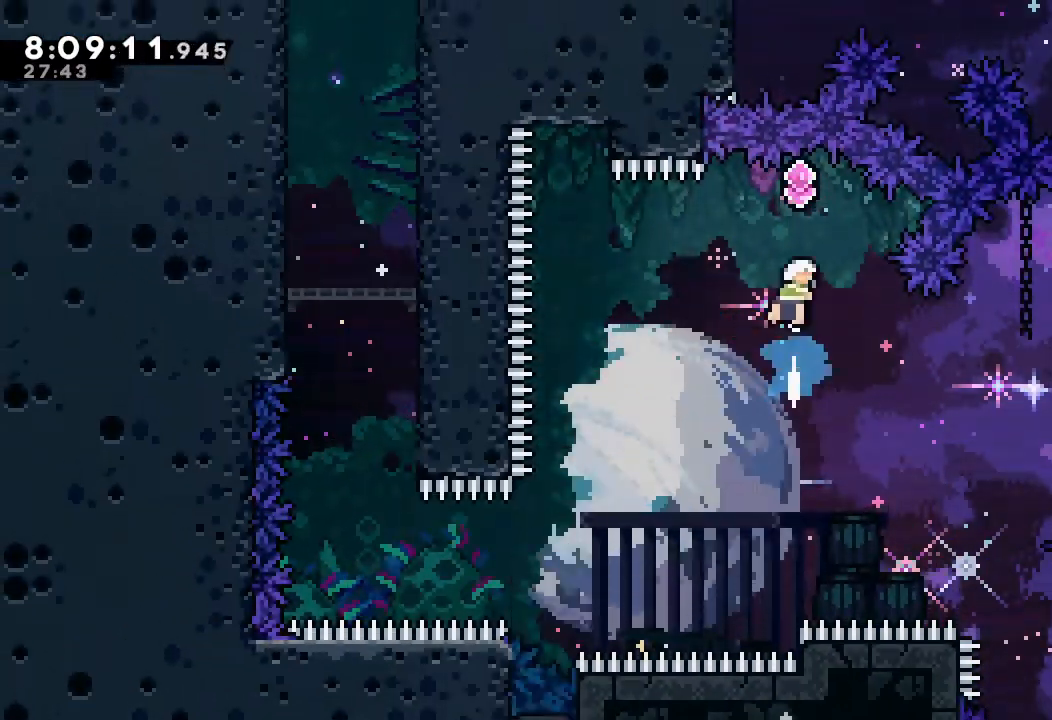
{"keys": ["left"], "events": [[33, "s", "up"], [33, "up", "up"], [367, "left", "down"]]}
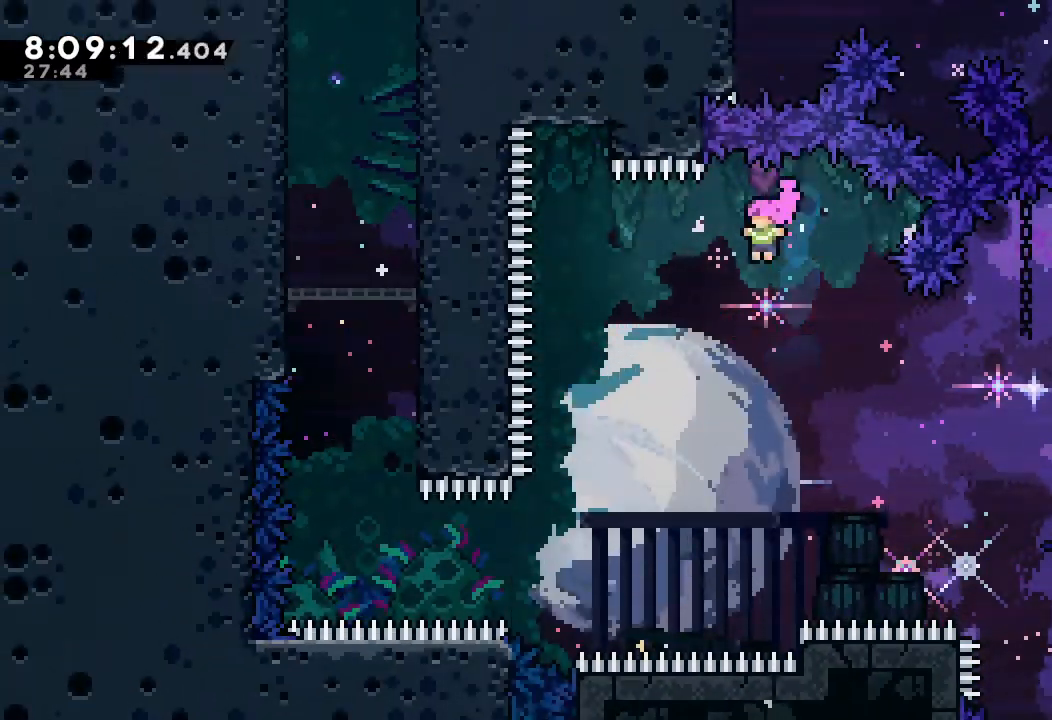
{"keys": ["left"], "events": []}
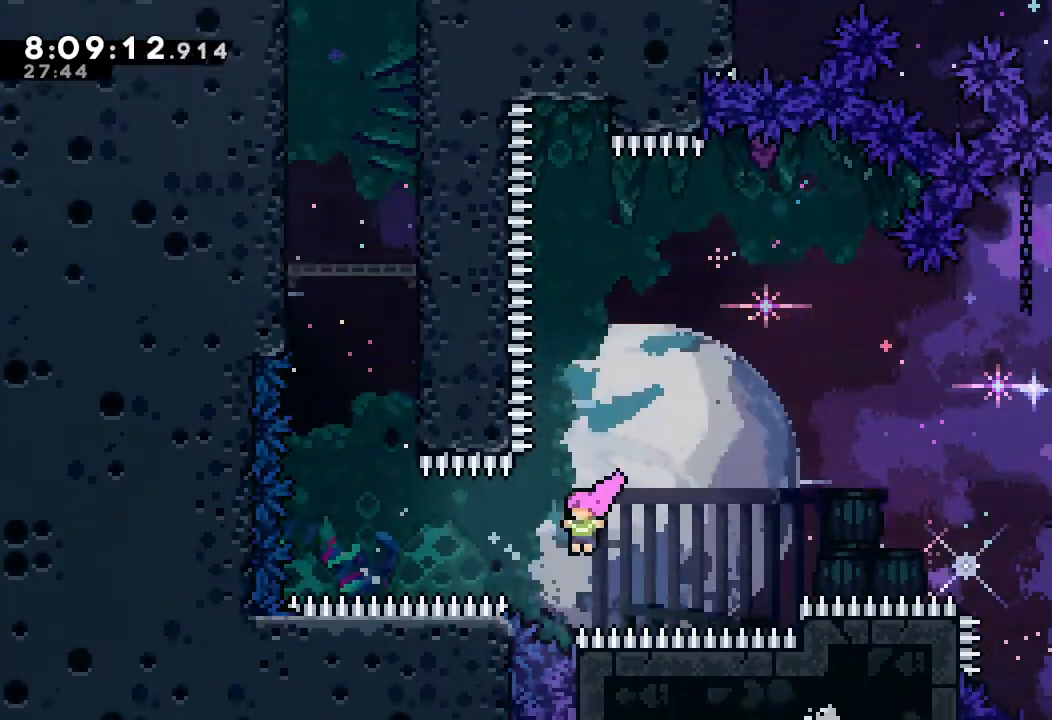
{"keys": ["s", "up"], "events": [[33, "s", "down"], [267, "left", "up"], [267, "s", "up"], [300, "up", "down"], [367, "s", "down"]]}
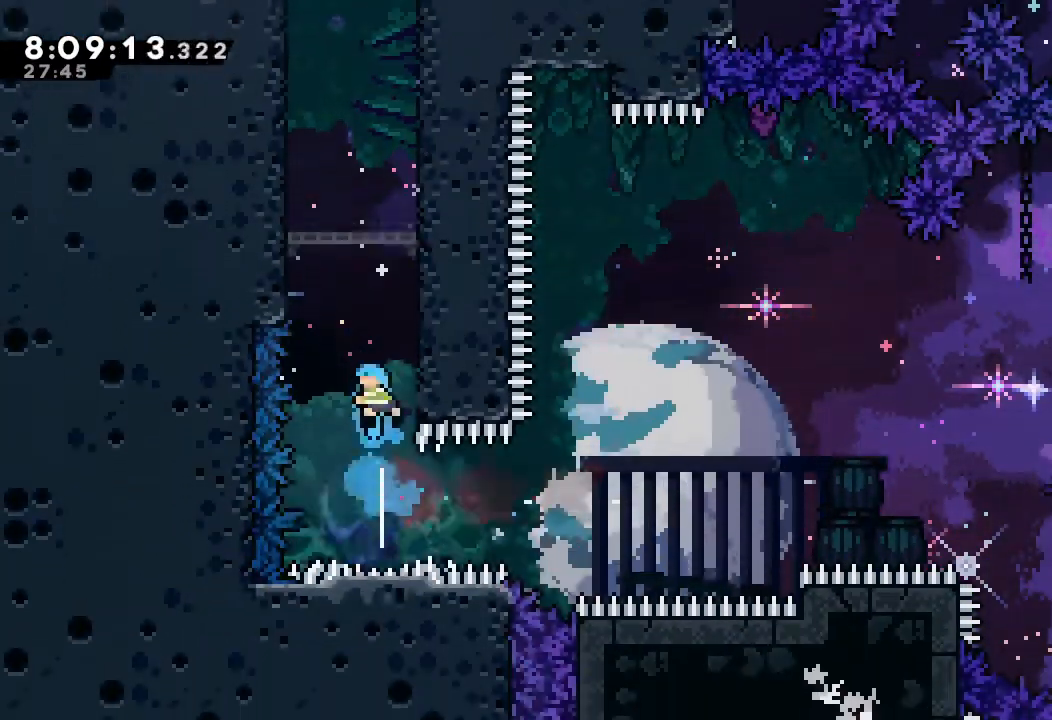
{"keys": [], "events": [[33, "right", "down"], [33, "s", "up"], [100, "a", "down"], [133, "d", "down"], [267, "d", "up"], [333, "d", "down"], [467, "right", "up"], [467, "up", "up"], [500, "a", "up"], [500, "d", "up"]]}
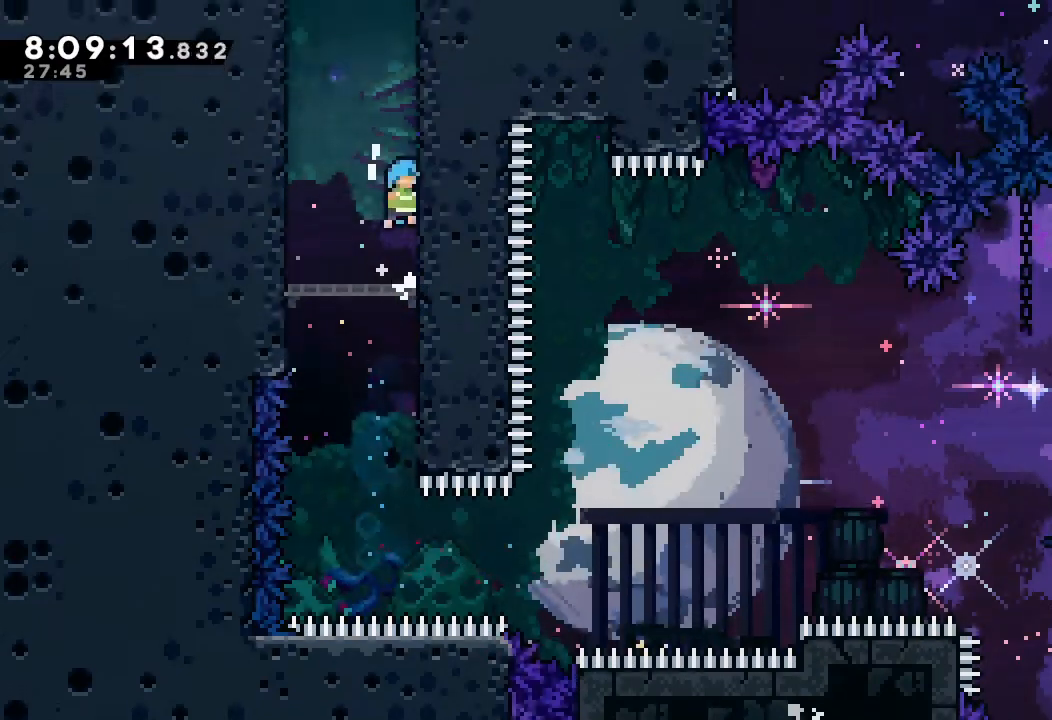
{"keys": ["right"], "events": [[67, "d", "down"], [100, "left", "down"], [233, "d", "up"], [300, "d", "down"], [333, "left", "up"], [333, "right", "down"], [467, "d", "up"]]}